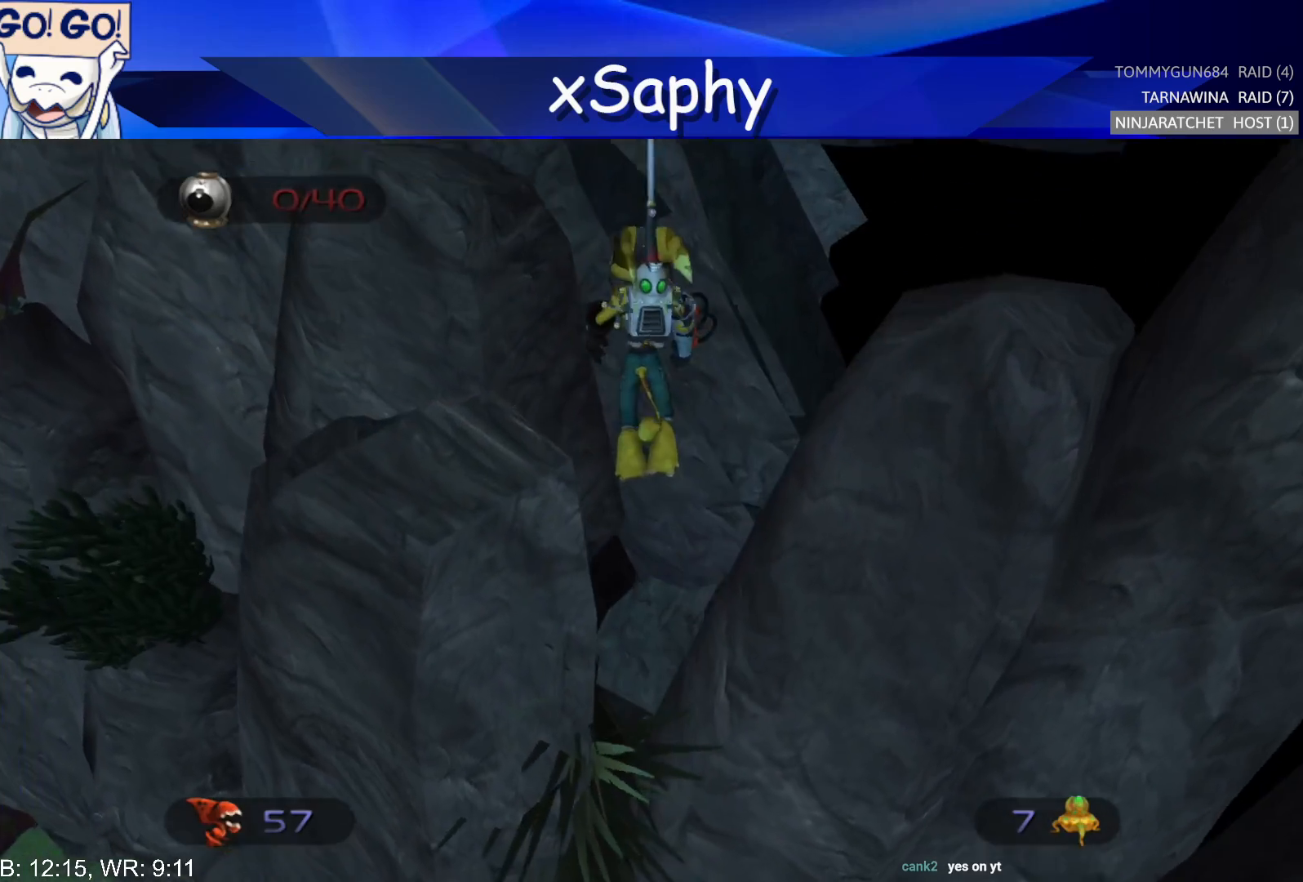
Gameplay with a controller (PlayStation layout); each line is a JSON object with the inputs held at the frame after it. "events" lists button and stick changes between this image and that frame as [ms after this image, input, new state], when the widget could be followed in between. Not read: R3.
{"buttons": [], "left_stick": "up", "right_stick": "up", "events": []}
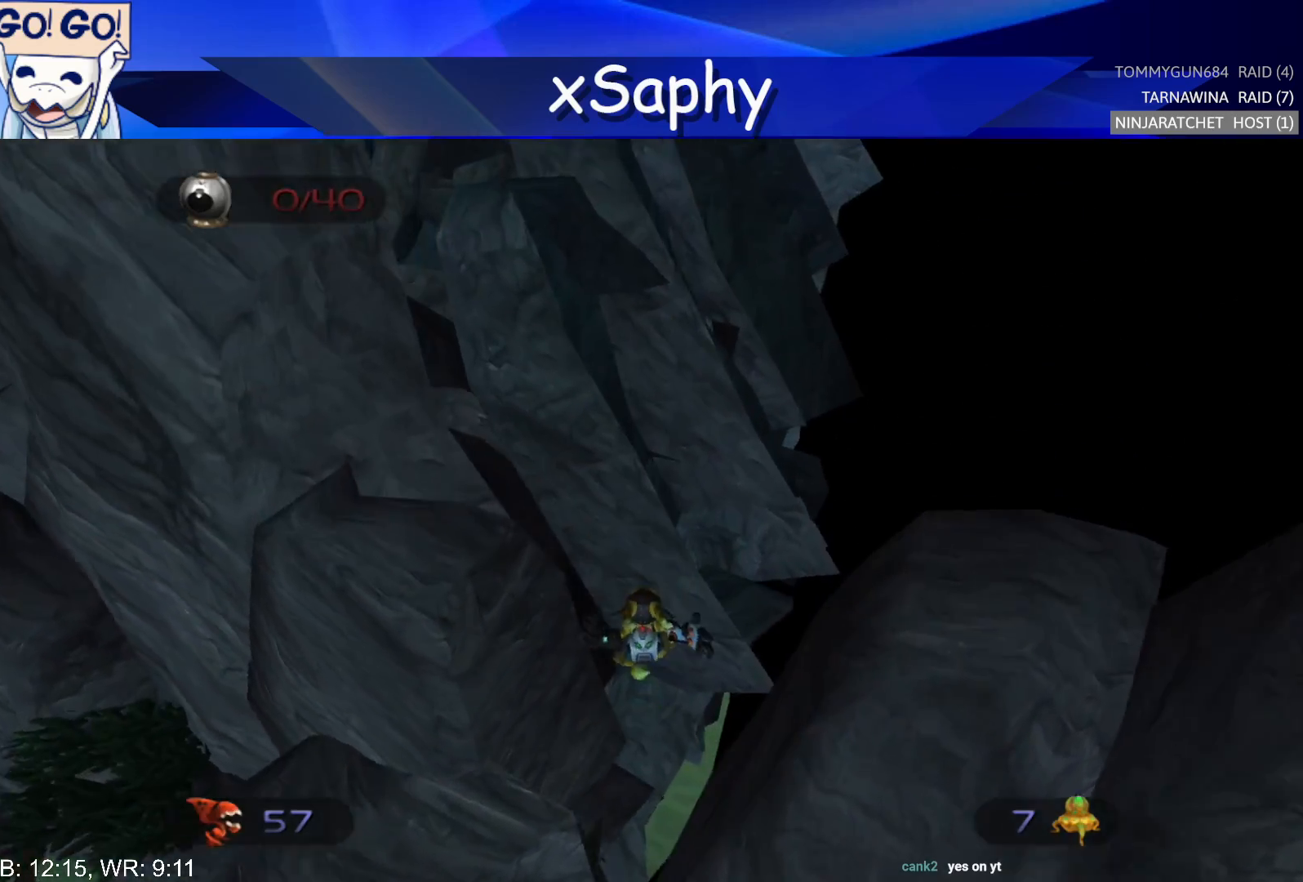
{"buttons": [], "left_stick": "up-right", "right_stick": "up", "events": [[400, "left_stick", "up-right"]]}
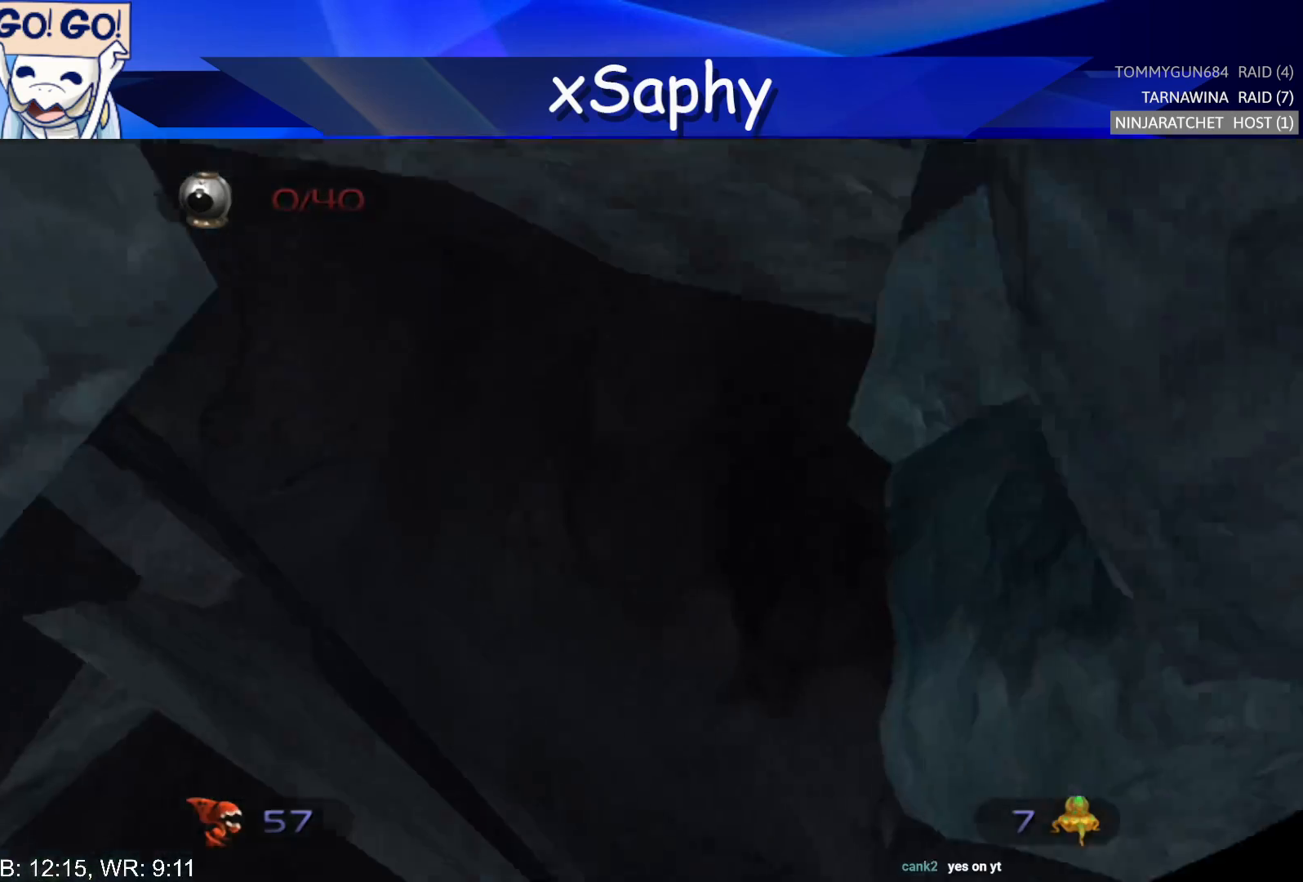
{"buttons": ["R2"], "left_stick": "center", "right_stick": "center", "events": [[67, "right_stick", "center"], [167, "CROSS", "down"], [200, "R2", "down"], [267, "CROSS", "up"], [267, "R2", "up"], [317, "left_stick", "down-right"], [367, "CROSS", "down"], [367, "R2", "down"], [450, "left_stick", "center"], [467, "CROSS", "up"]]}
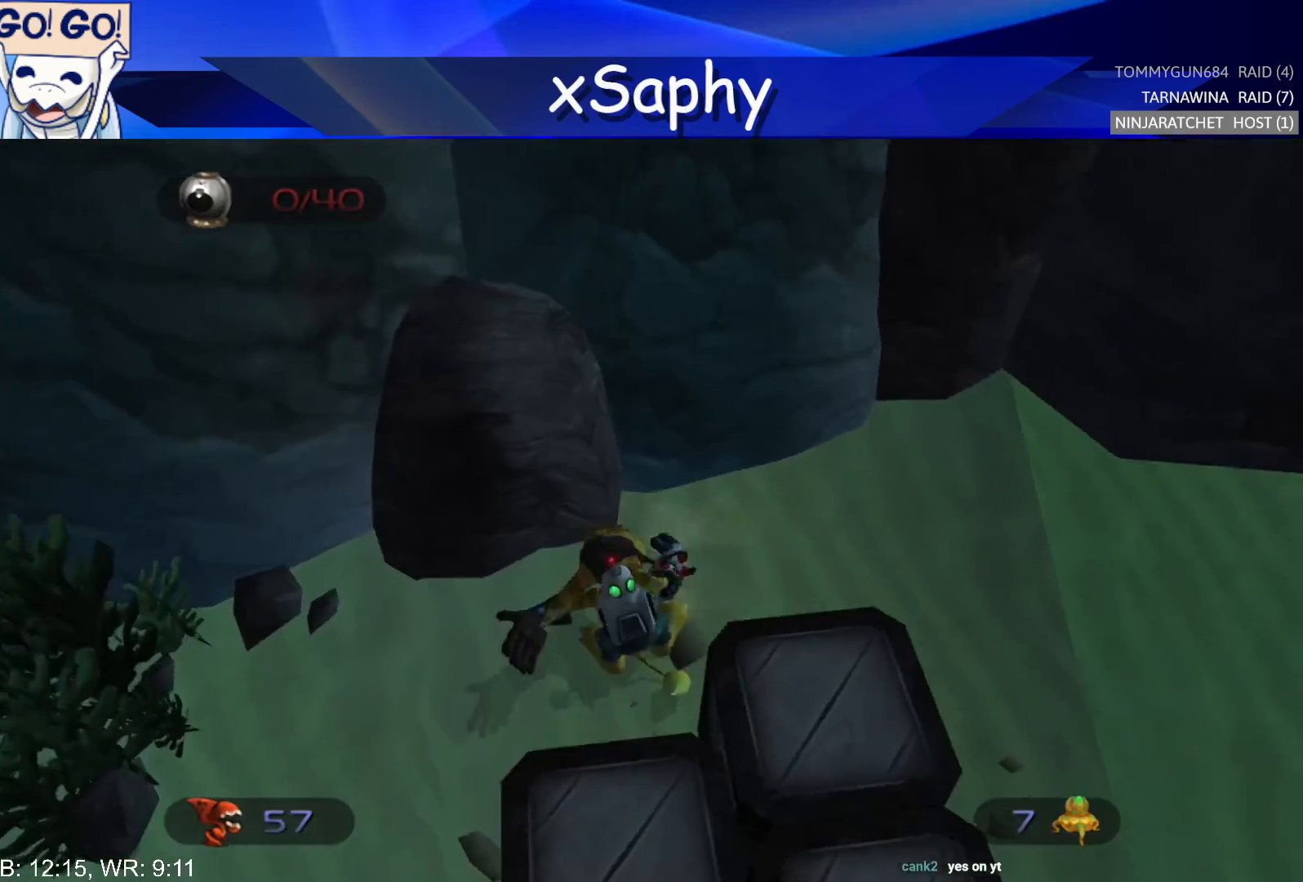
{"buttons": [], "left_stick": "down-left", "right_stick": "up", "events": [[50, "R2", "up"], [267, "left_stick", "down-left"], [450, "right_stick", "up"]]}
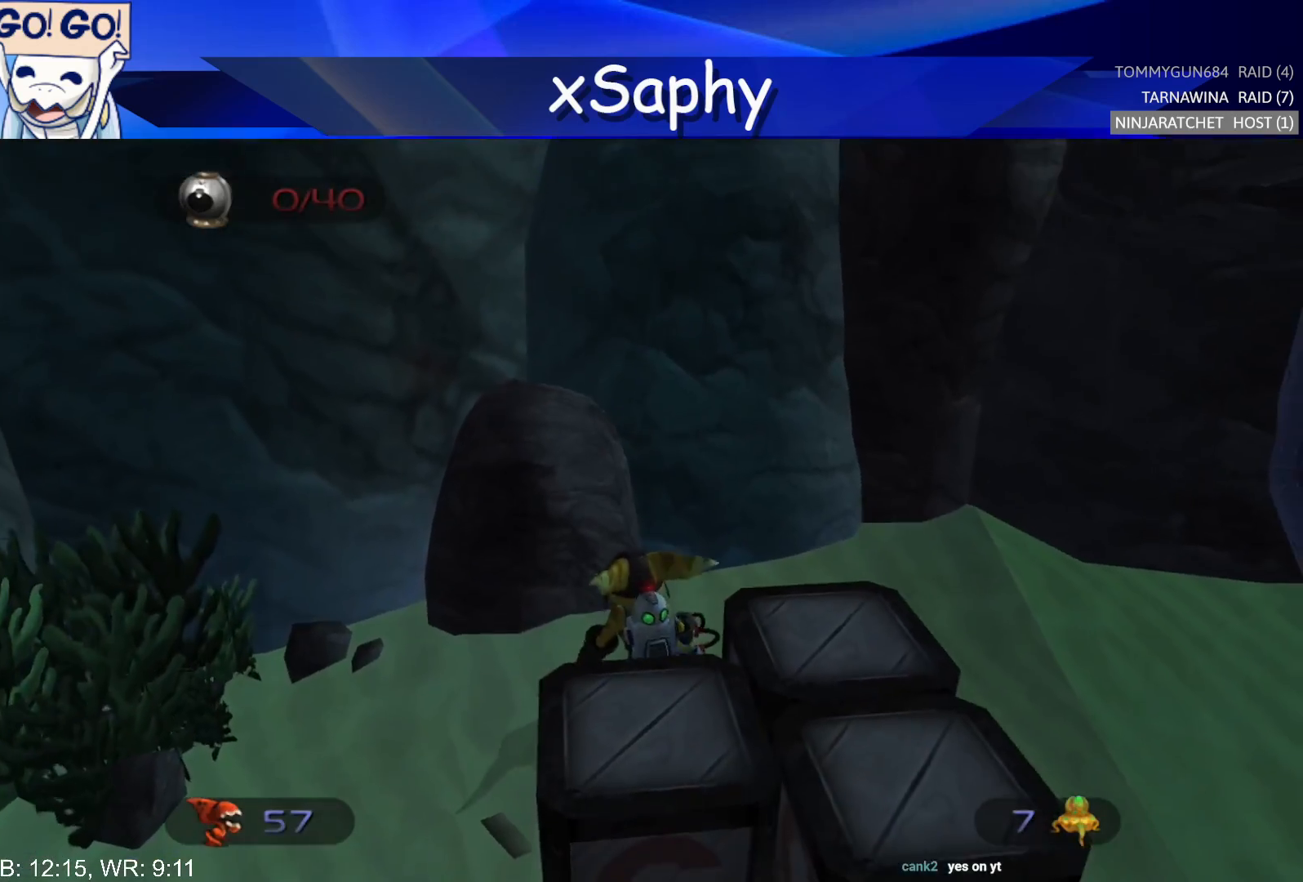
{"buttons": [], "left_stick": "down-left", "right_stick": "center", "events": [[450, "right_stick", "center"]]}
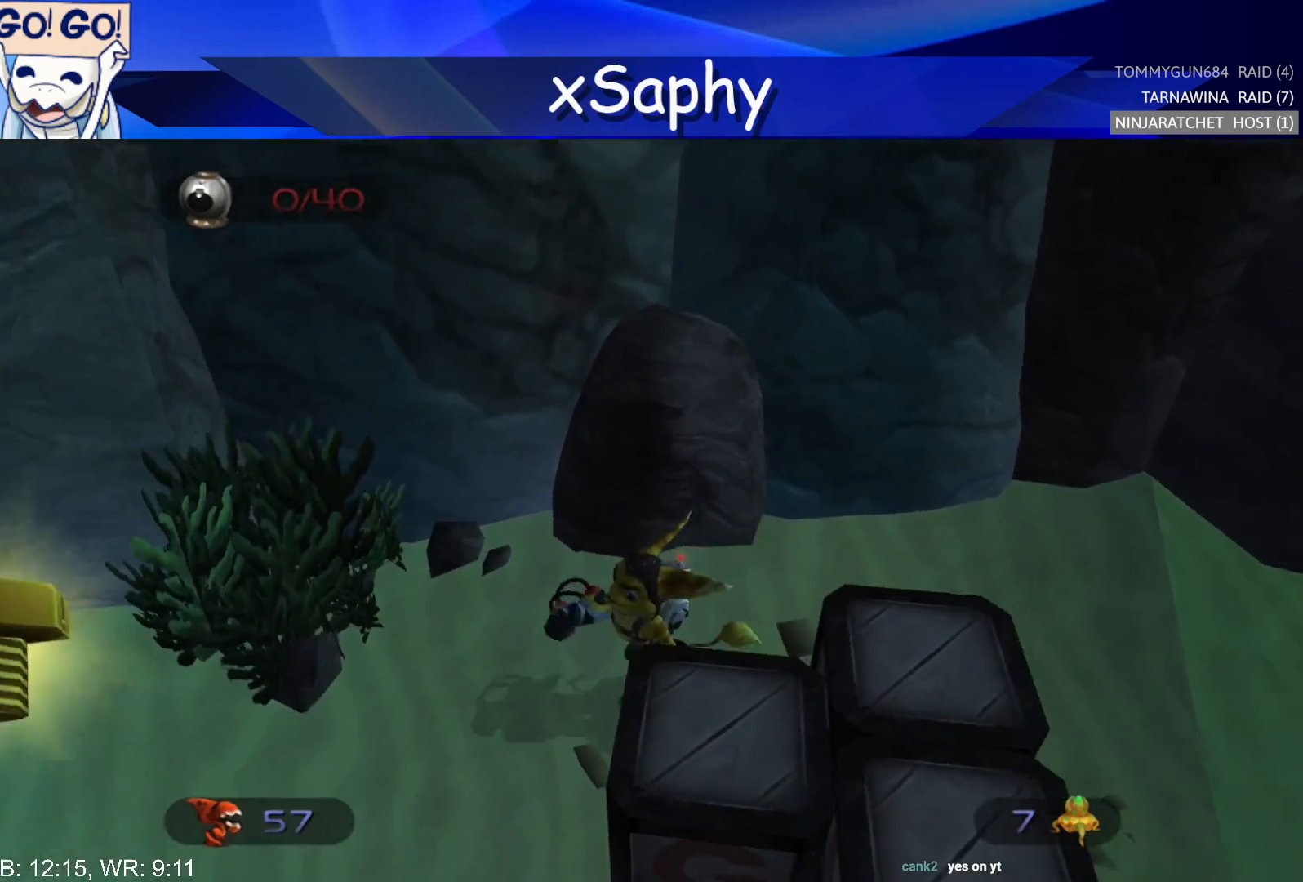
{"buttons": [], "left_stick": "center", "right_stick": "center", "events": [[17, "CROSS", "down"], [50, "R2", "down"], [67, "left_stick", "down"], [150, "CROSS", "up"], [150, "R2", "up"], [333, "R2", "down"], [367, "R2", "up"], [367, "left_stick", "center"]]}
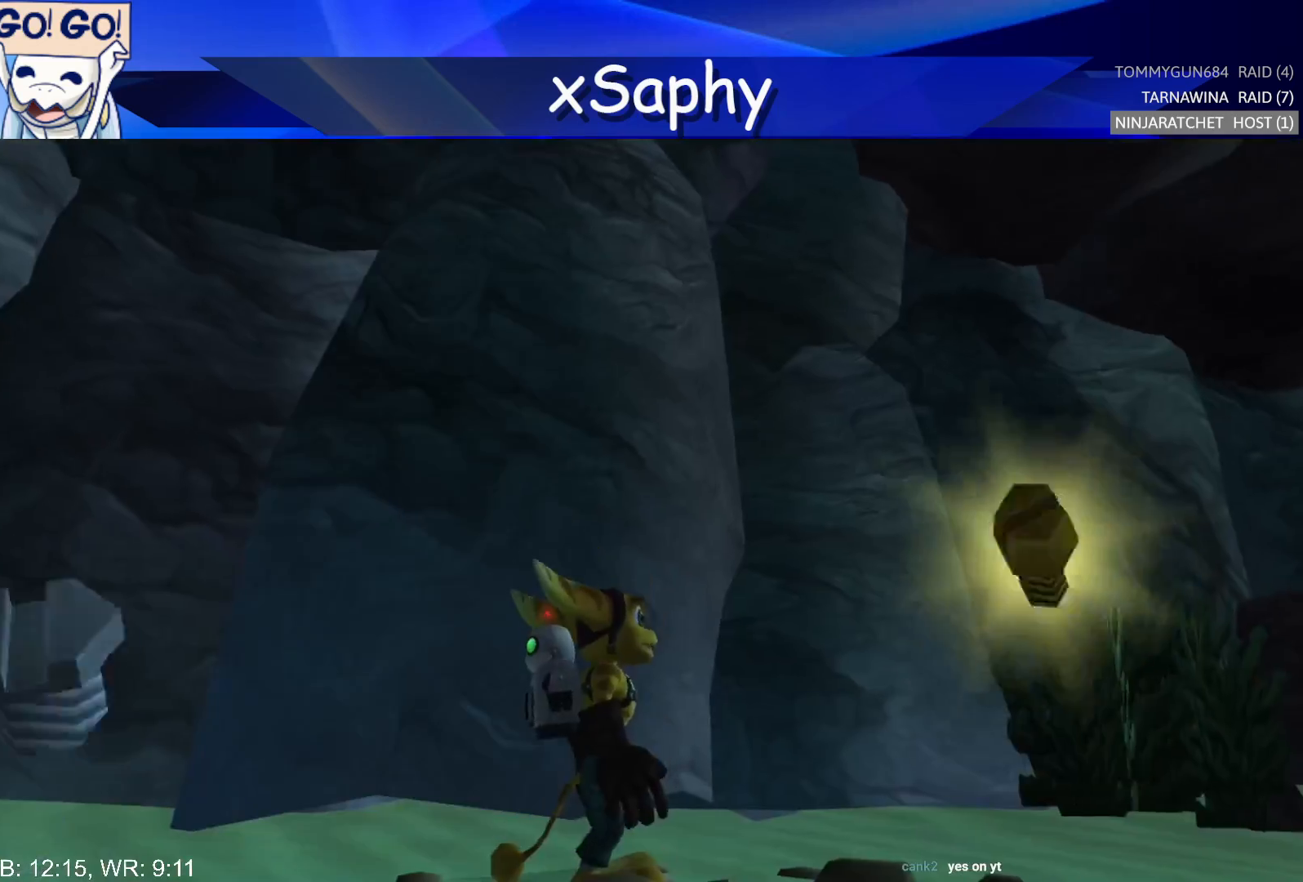
{"buttons": [], "left_stick": "center", "right_stick": "center", "events": []}
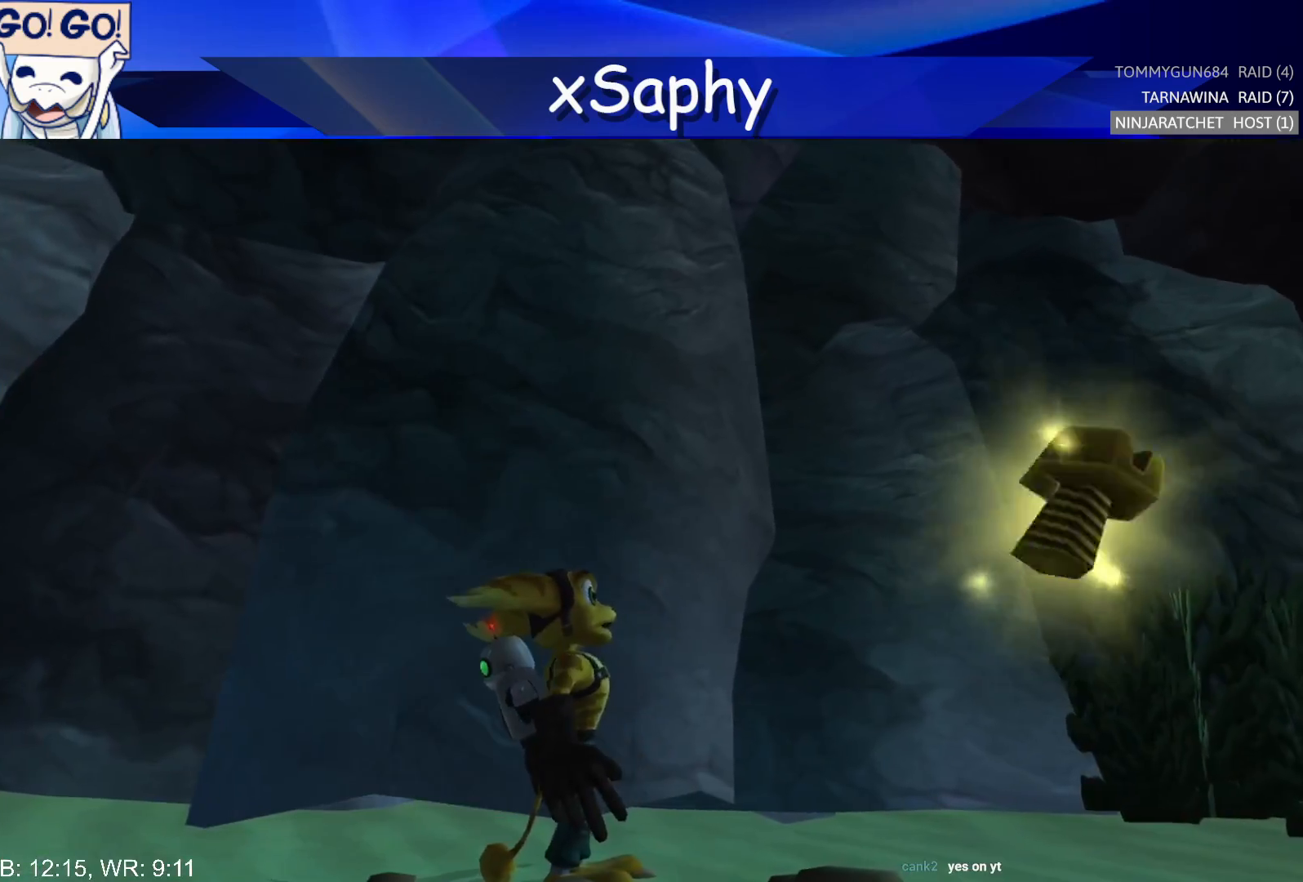
{"buttons": [], "left_stick": "center", "right_stick": "center", "events": []}
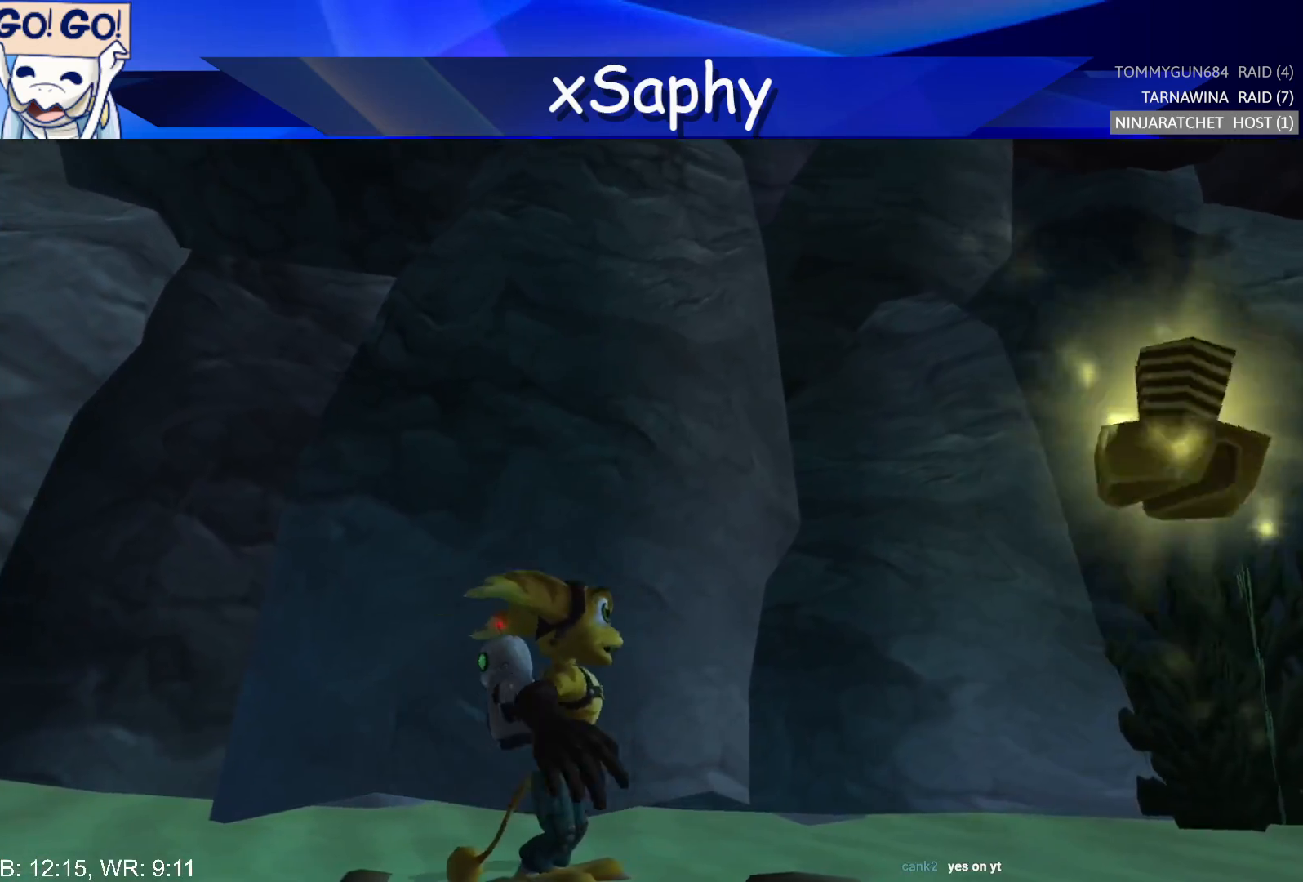
{"buttons": [], "left_stick": "center", "right_stick": "center", "events": []}
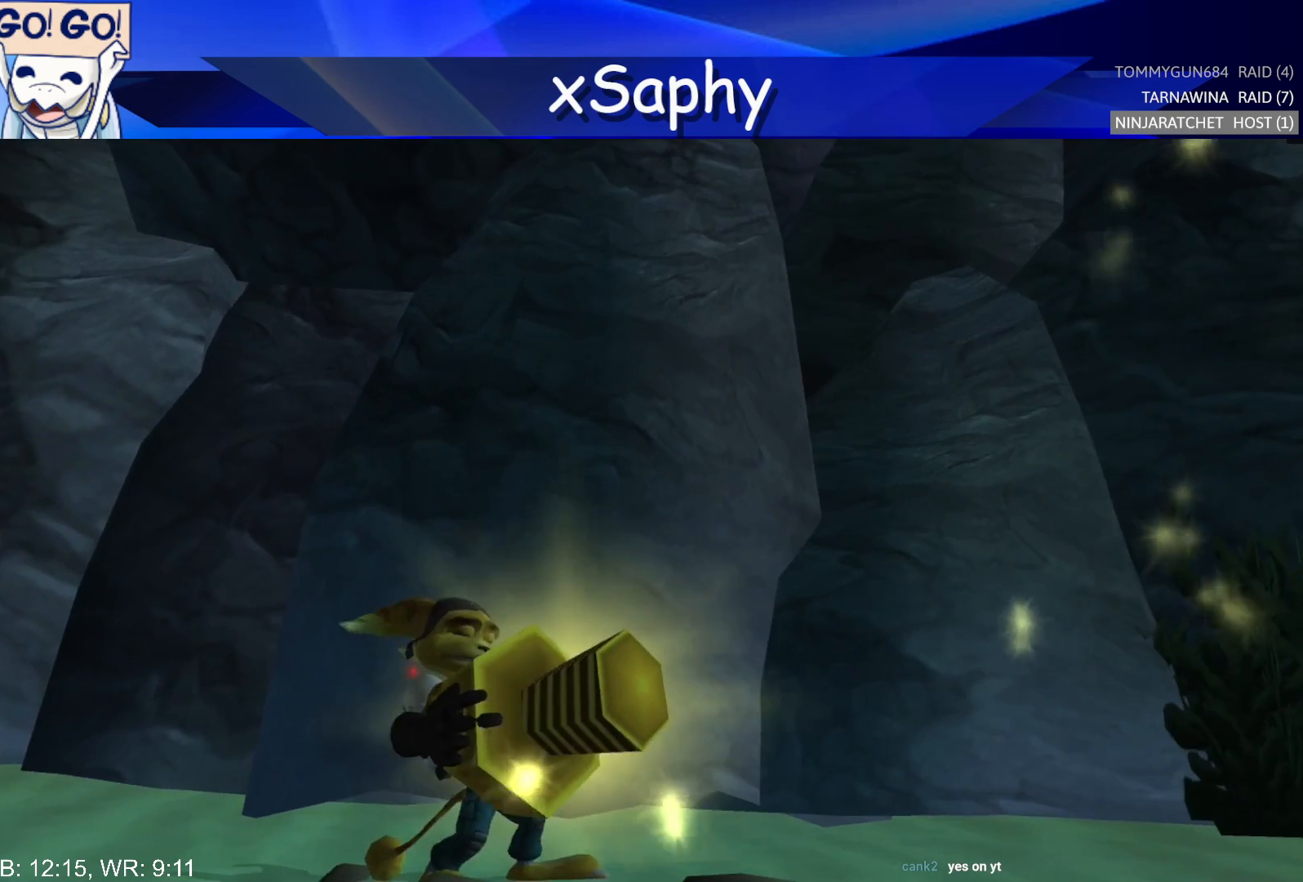
{"buttons": [], "left_stick": "center", "right_stick": "center", "events": []}
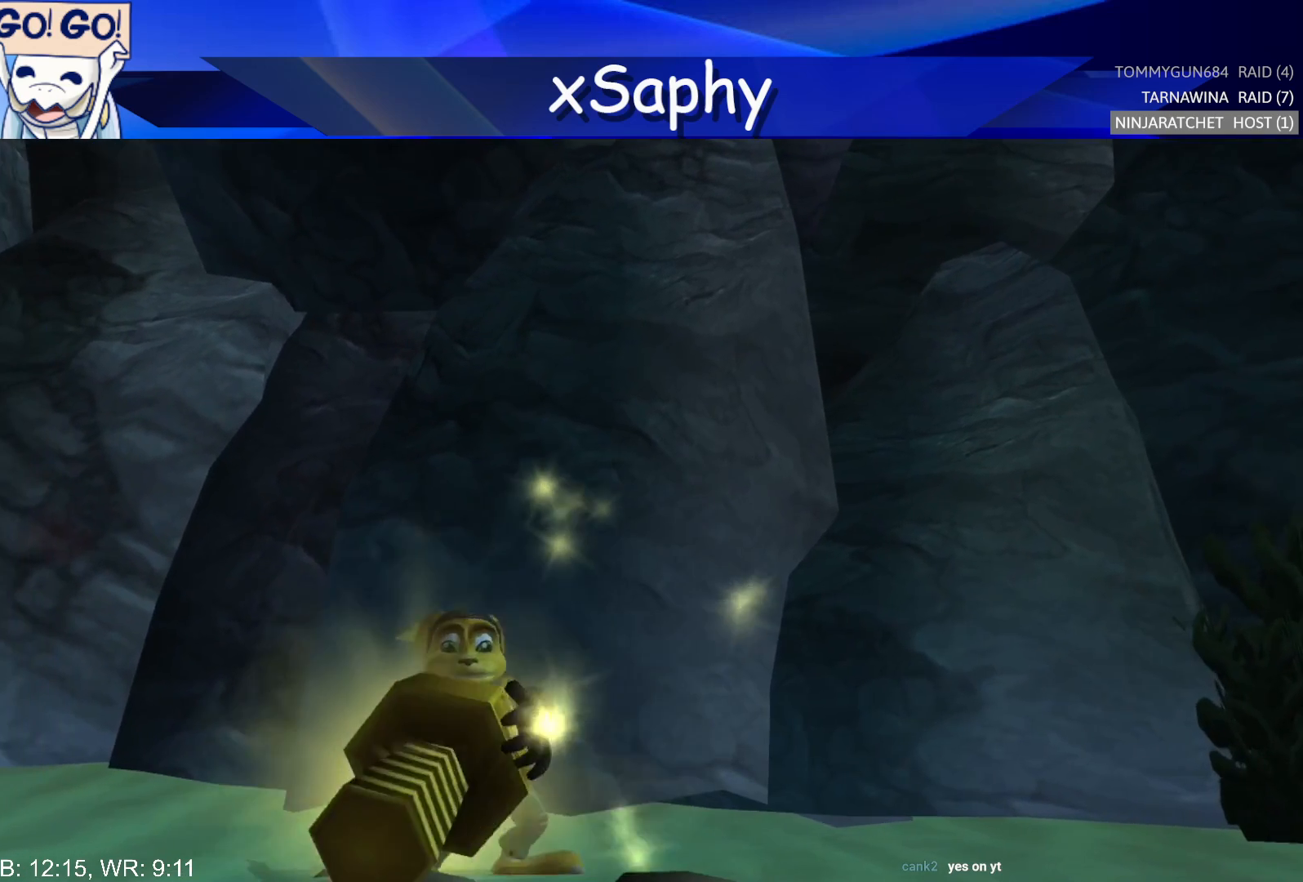
{"buttons": [], "left_stick": "center", "right_stick": "center", "events": []}
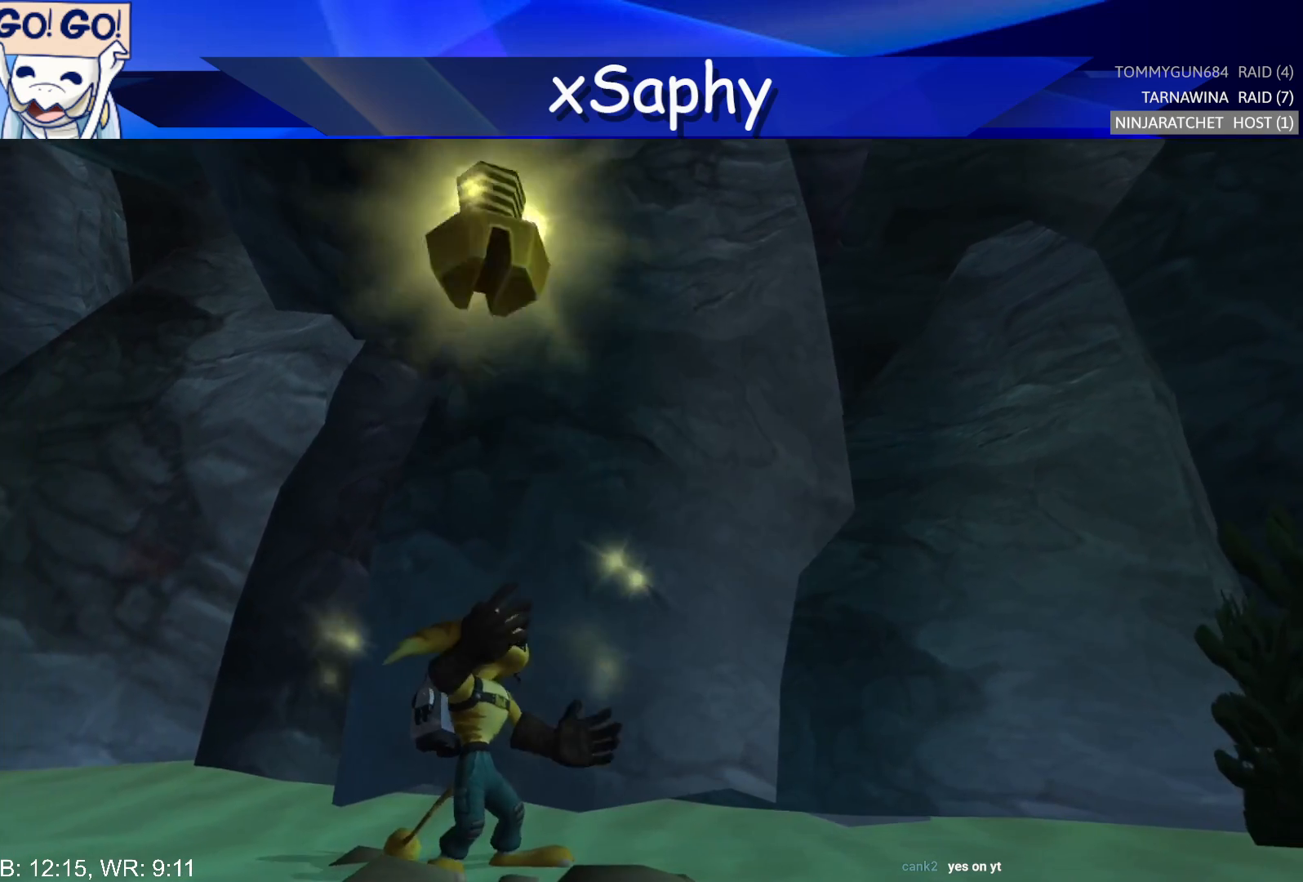
{"buttons": [], "left_stick": "center", "right_stick": "center", "events": []}
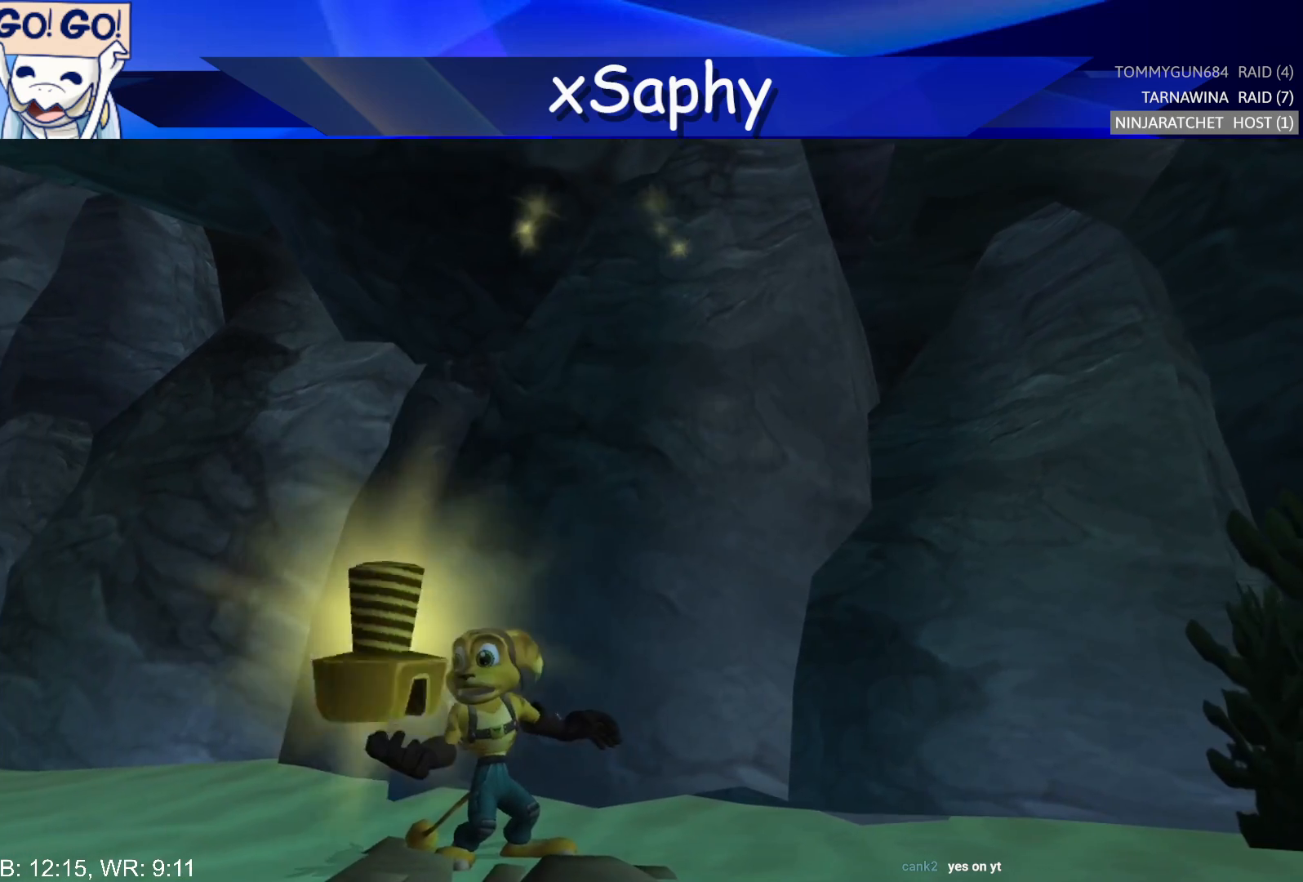
{"buttons": [], "left_stick": "center", "right_stick": "center", "events": []}
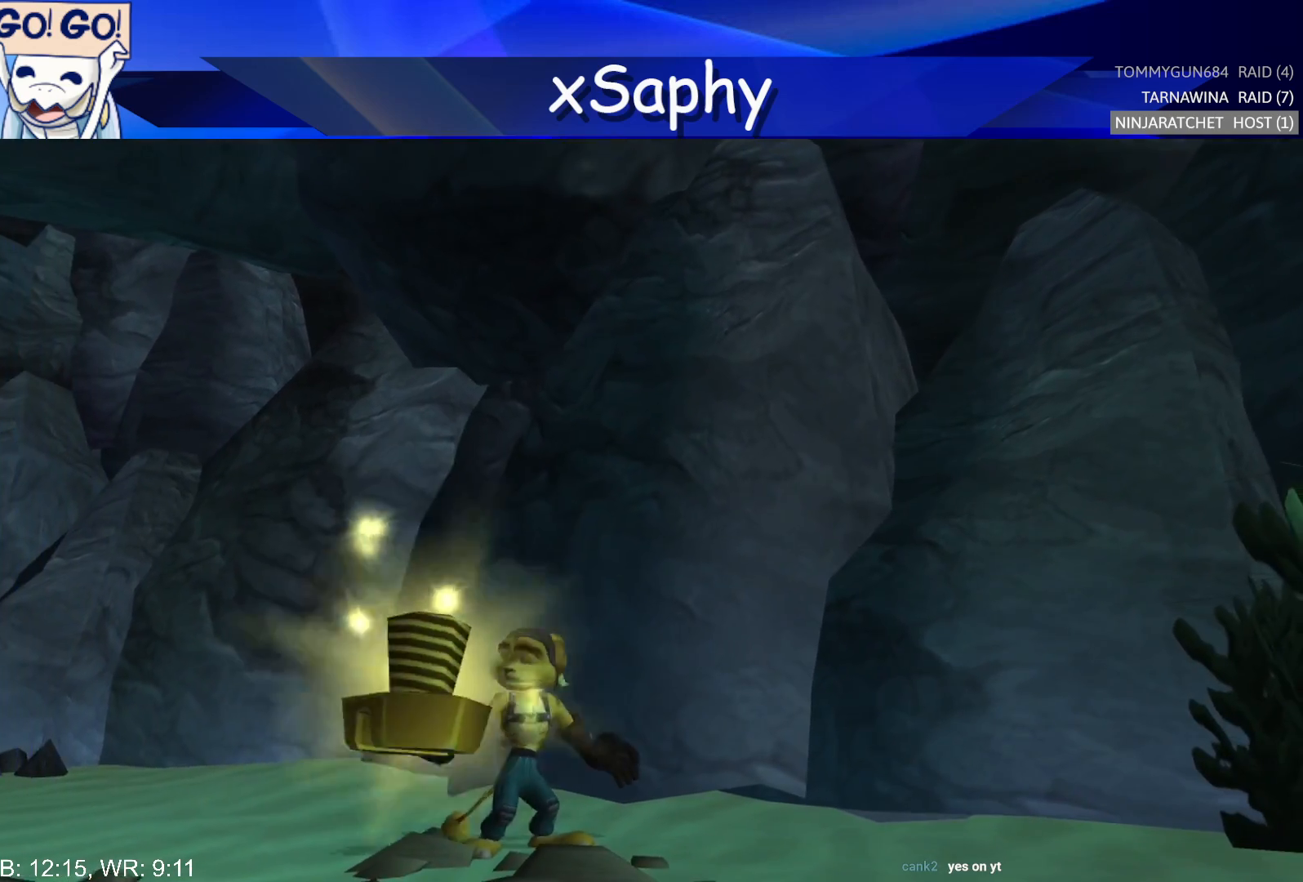
{"buttons": [], "left_stick": "center", "right_stick": "center", "events": []}
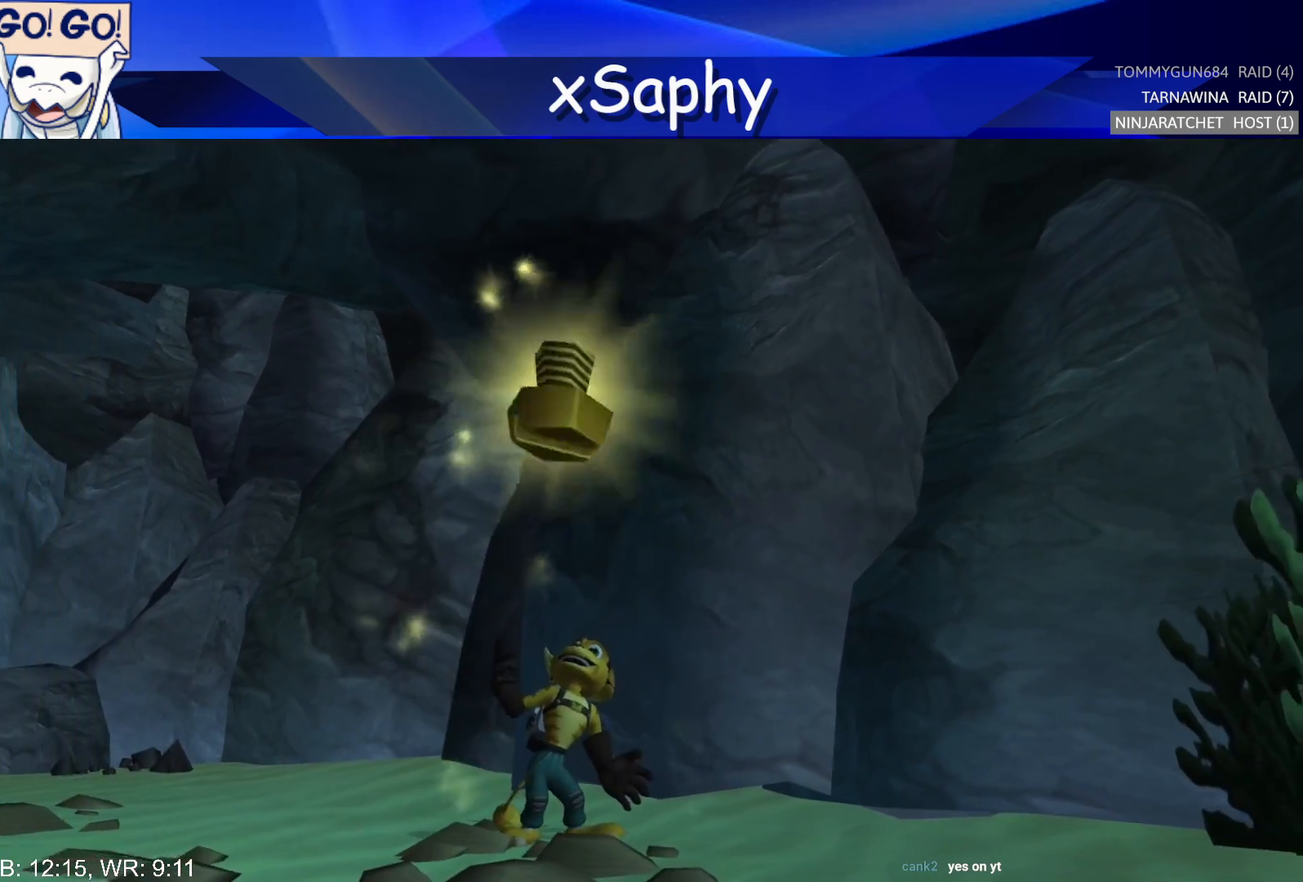
{"buttons": [], "left_stick": "center", "right_stick": "center", "events": []}
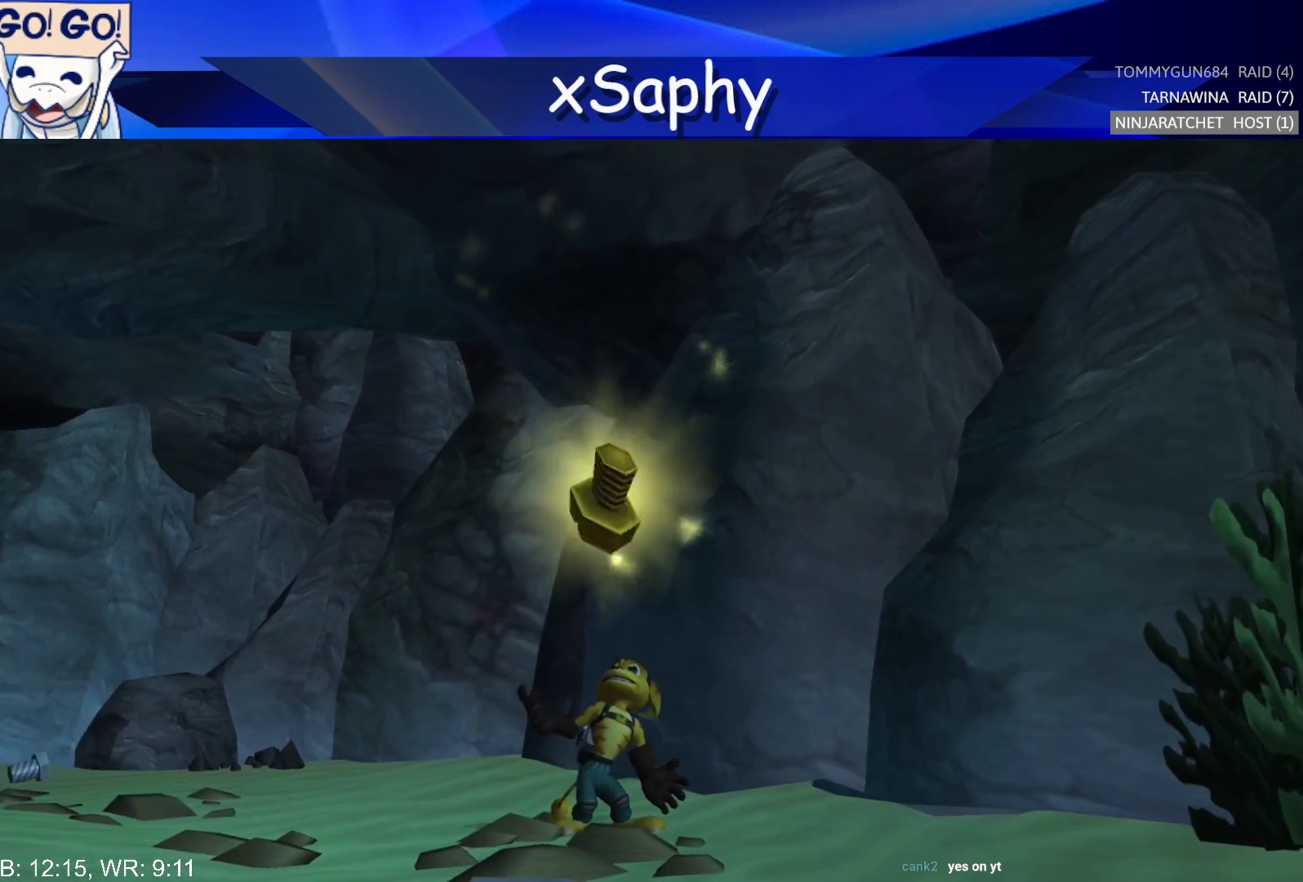
{"buttons": [], "left_stick": "center", "right_stick": "center", "events": []}
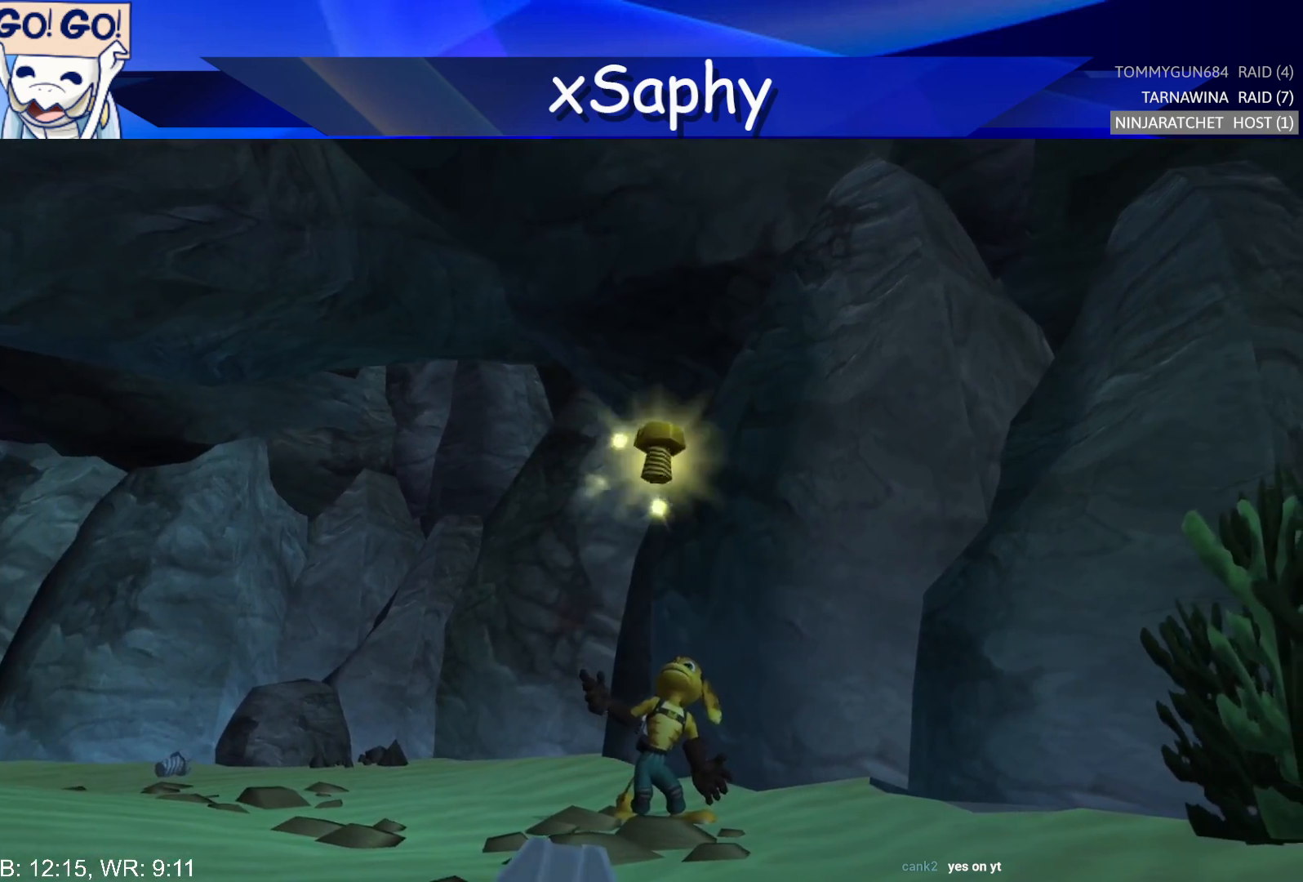
{"buttons": [], "left_stick": "right", "right_stick": "center", "events": [[450, "left_stick", "right"]]}
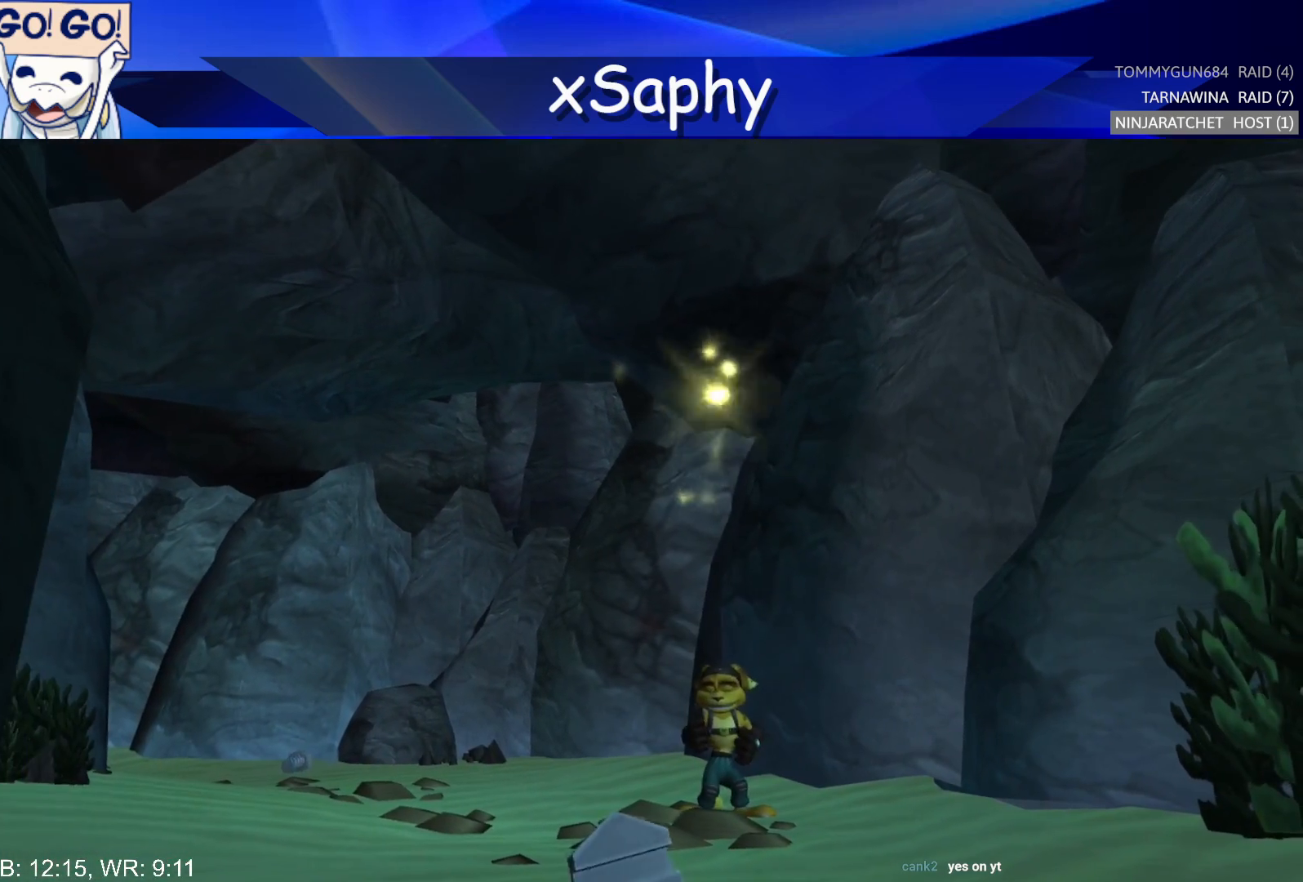
{"buttons": [], "left_stick": "right", "right_stick": "up-left", "events": [[117, "right_stick", "left"], [317, "right_stick", "center"], [483, "right_stick", "up-left"]]}
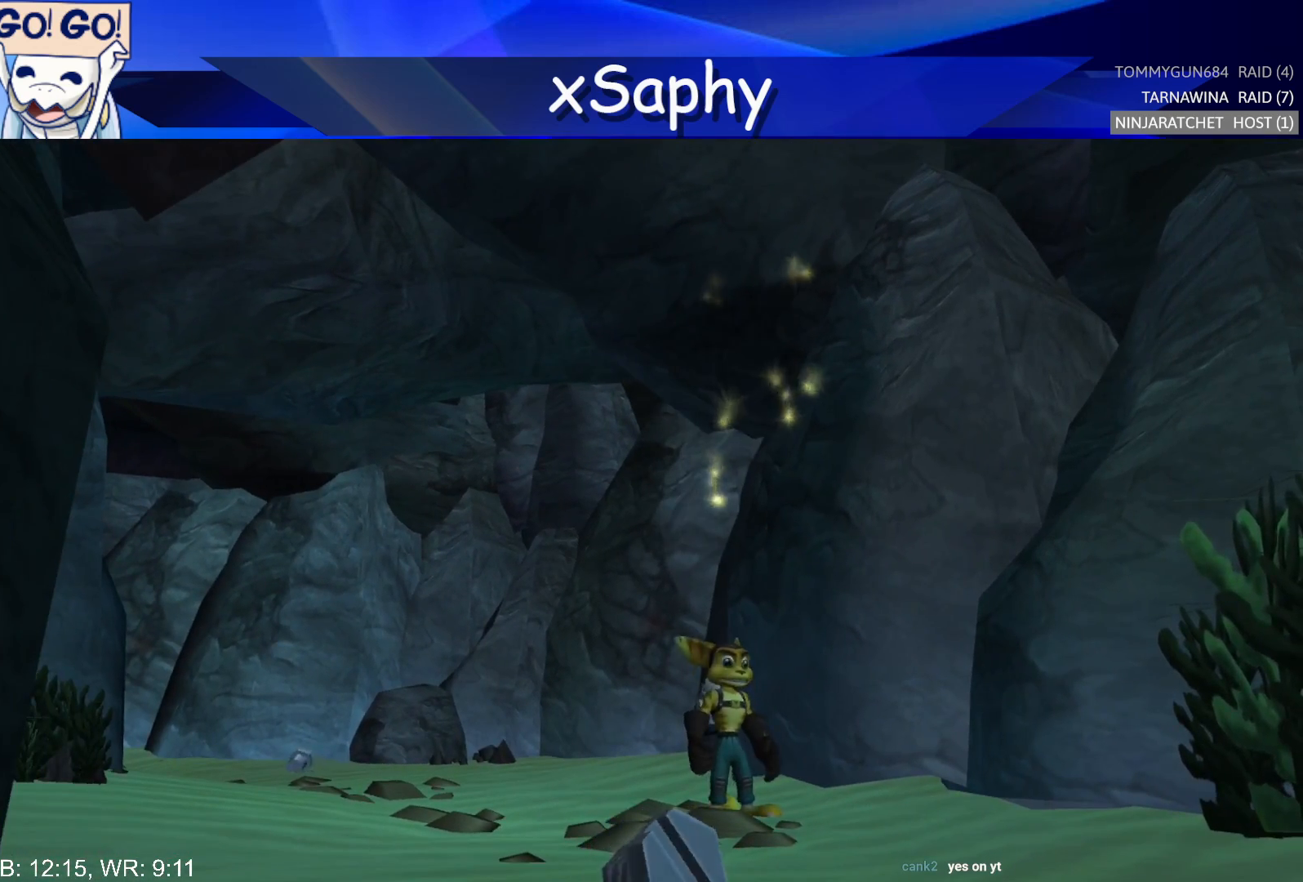
{"buttons": [], "left_stick": "right", "right_stick": "up-left", "events": []}
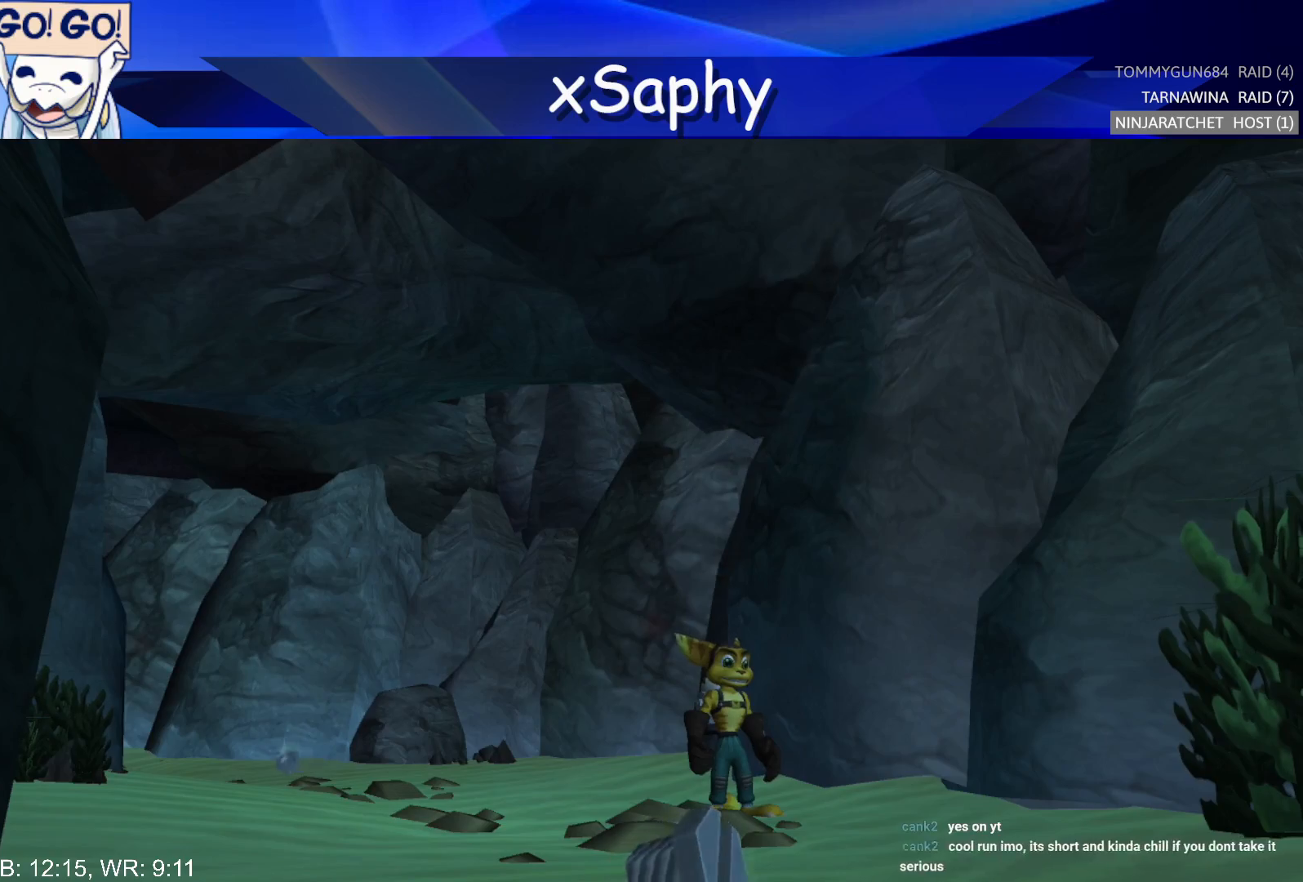
{"buttons": [], "left_stick": "right", "right_stick": "up-left", "events": []}
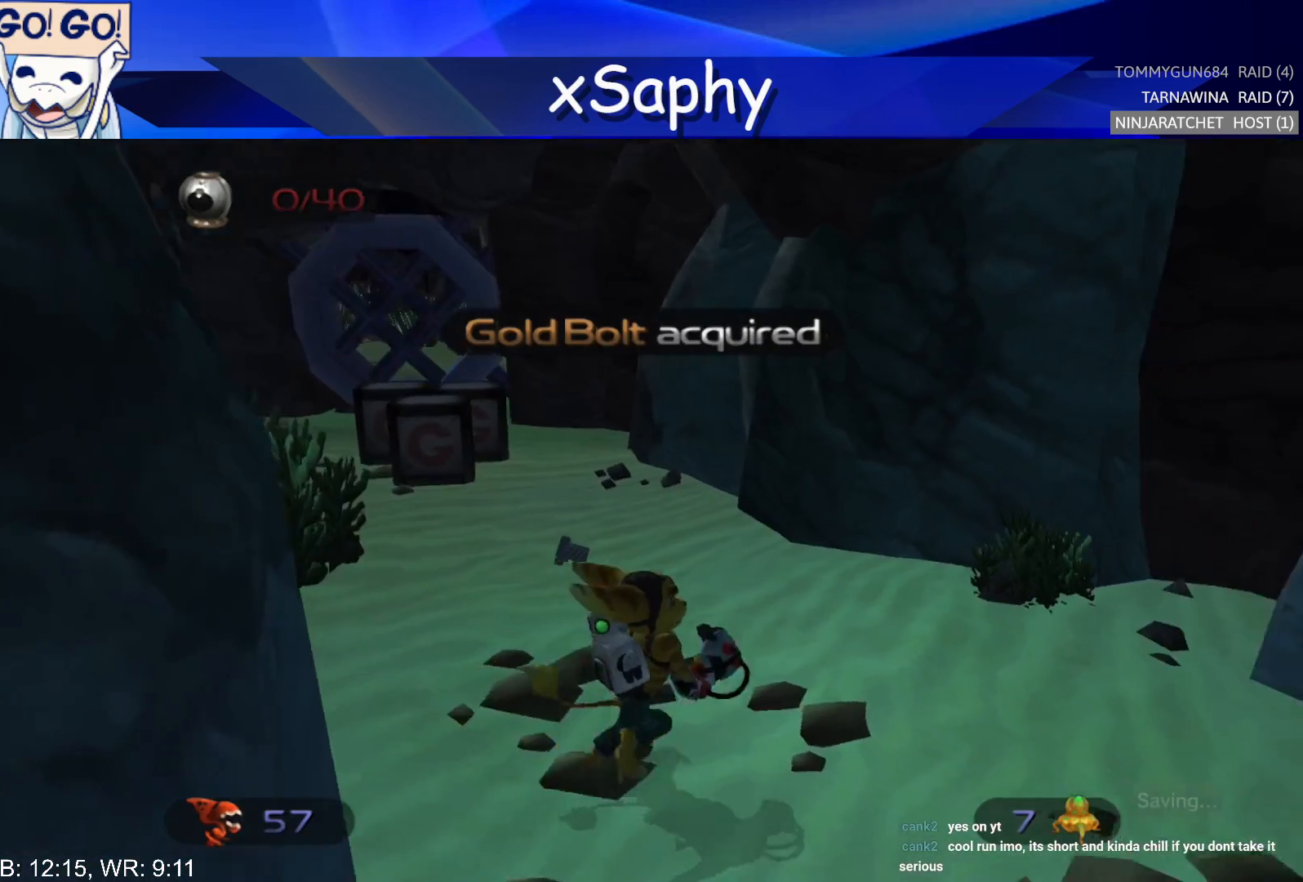
{"buttons": ["R2"], "left_stick": "center", "right_stick": "center", "events": [[17, "right_stick", "center"], [150, "CROSS", "down"], [150, "R2", "down"], [317, "left_stick", "down"], [467, "left_stick", "center"], [483, "CROSS", "up"]]}
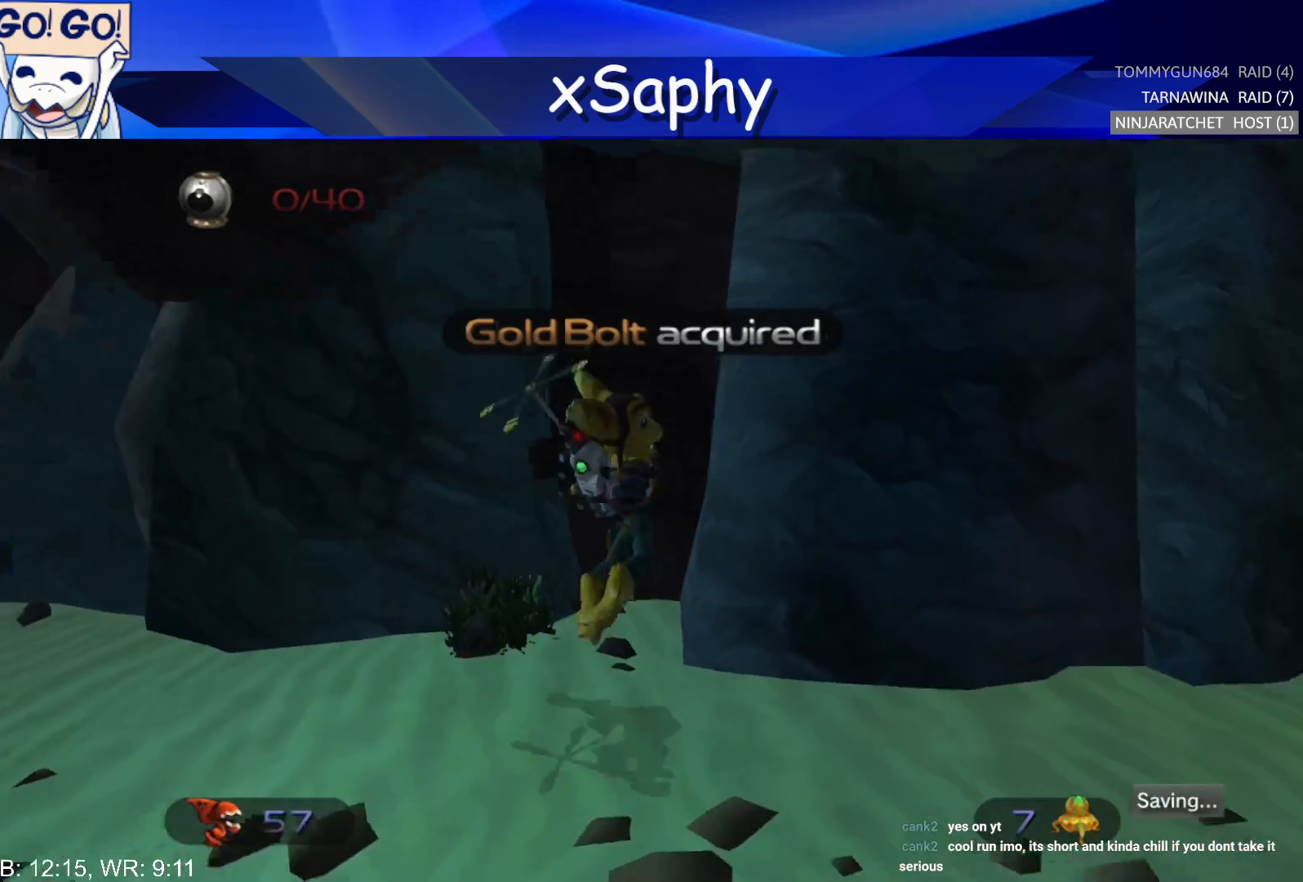
{"buttons": [], "left_stick": "right", "right_stick": "up-left", "events": [[17, "R2", "up"], [233, "left_stick", "right"], [233, "right_stick", "up"], [283, "left_stick", "down-right"], [450, "left_stick", "right"], [467, "right_stick", "up-left"]]}
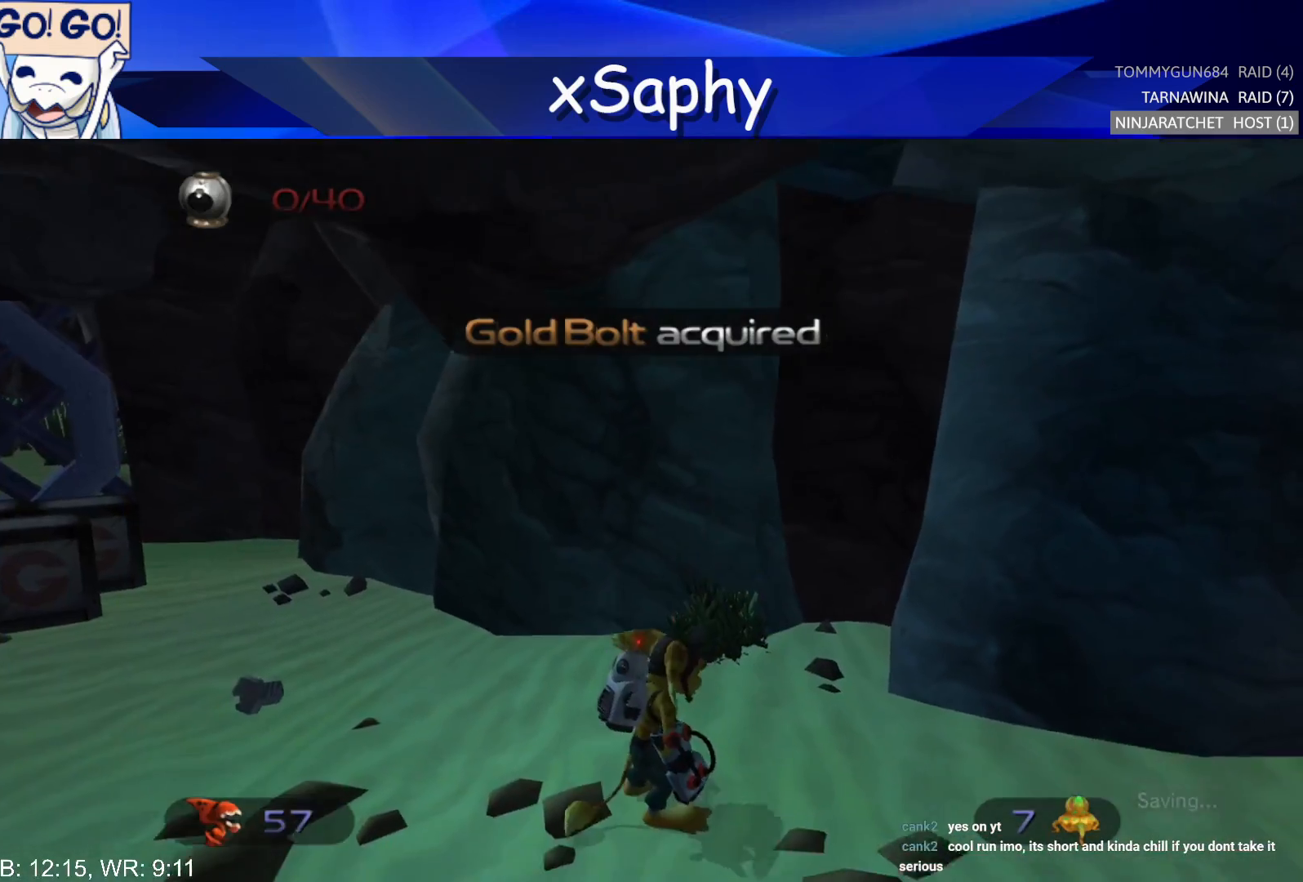
{"buttons": [], "left_stick": "right", "right_stick": "center", "events": [[117, "right_stick", "up"], [217, "right_stick", "up-right"], [417, "right_stick", "center"]]}
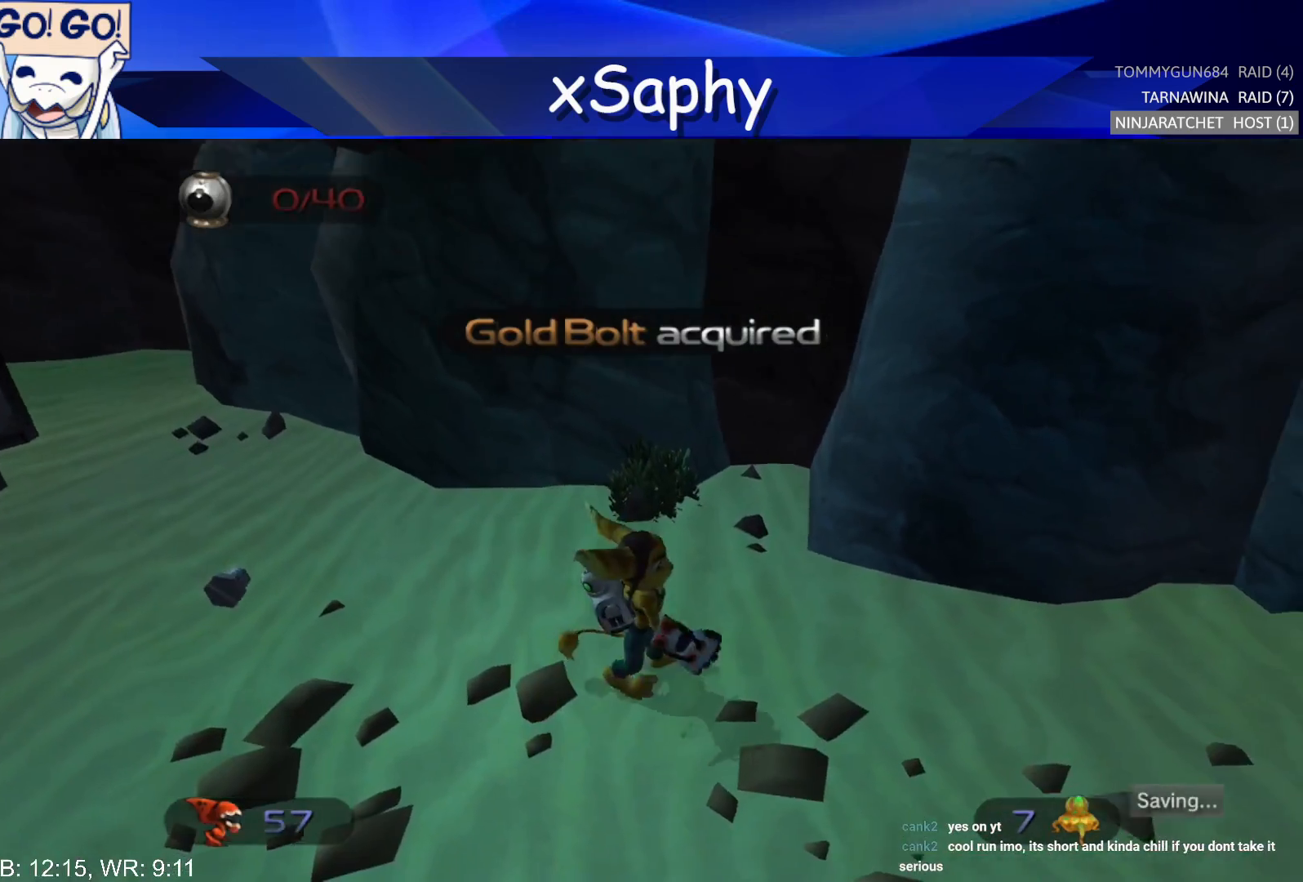
{"buttons": [], "left_stick": "center", "right_stick": "center", "events": [[150, "CROSS", "down"], [167, "R2", "down"], [267, "left_stick", "down"], [400, "left_stick", "center"], [467, "CROSS", "up"], [467, "R2", "up"]]}
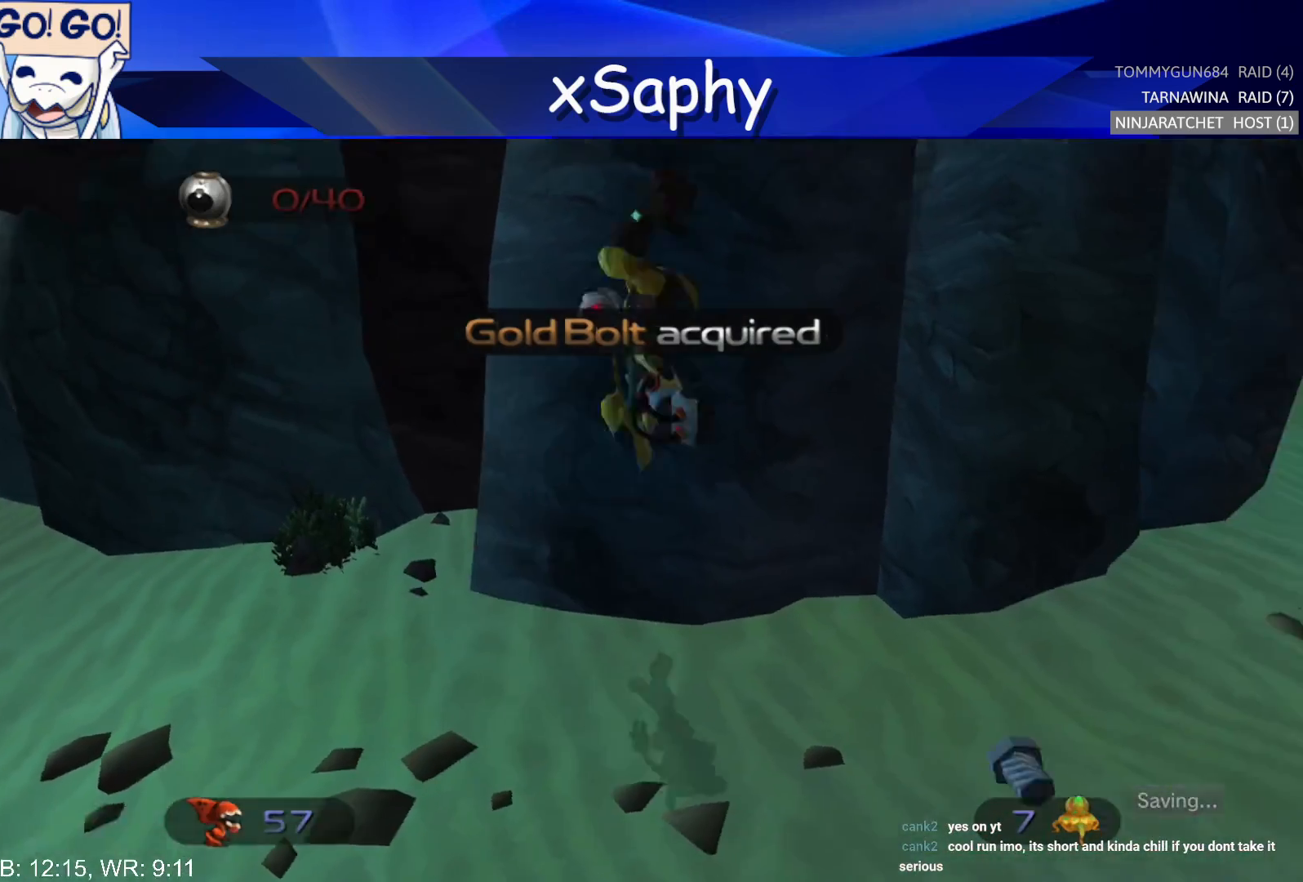
{"buttons": [], "left_stick": "up", "right_stick": "up", "events": [[117, "left_stick", "up"], [200, "right_stick", "up"]]}
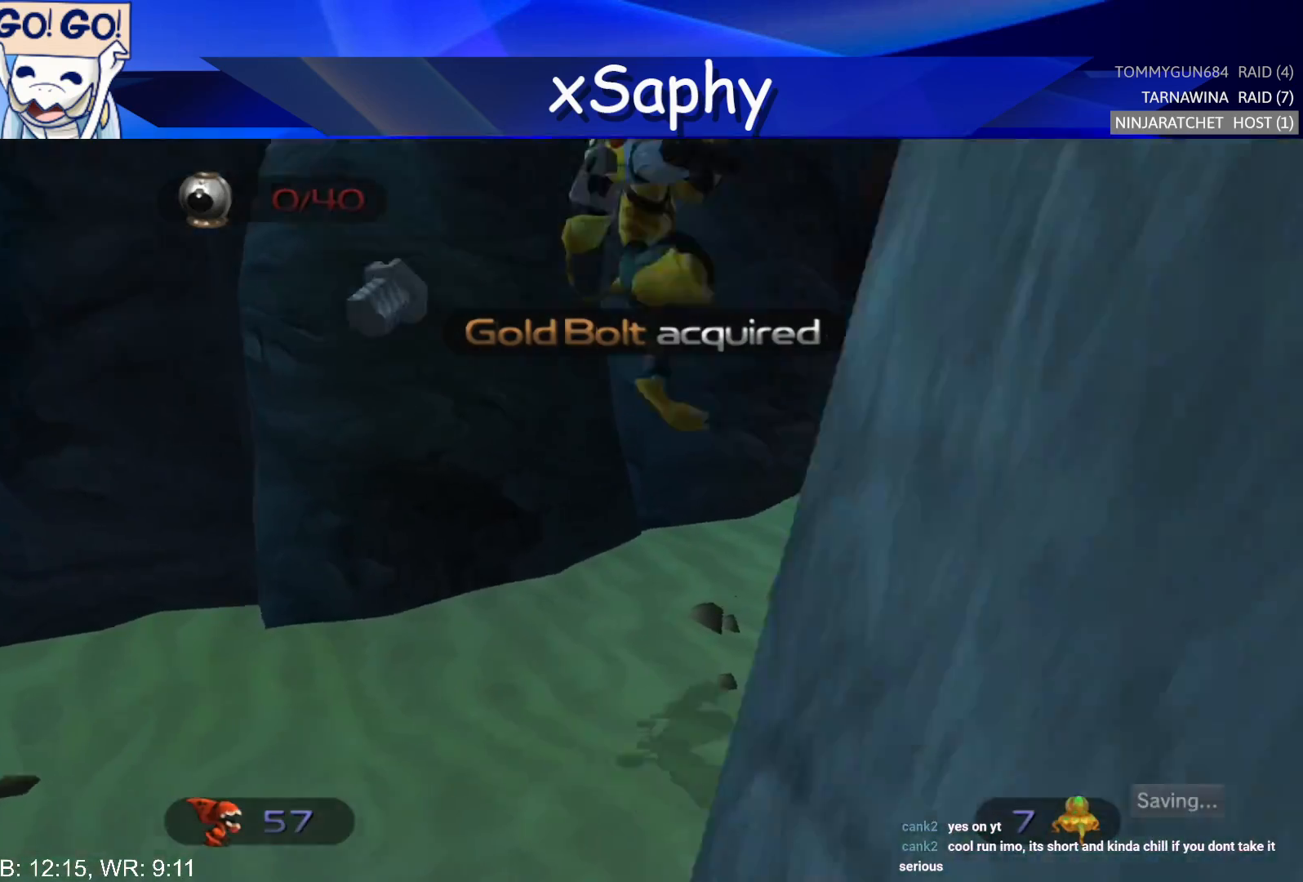
{"buttons": [], "left_stick": "up", "right_stick": "center", "events": [[483, "right_stick", "center"]]}
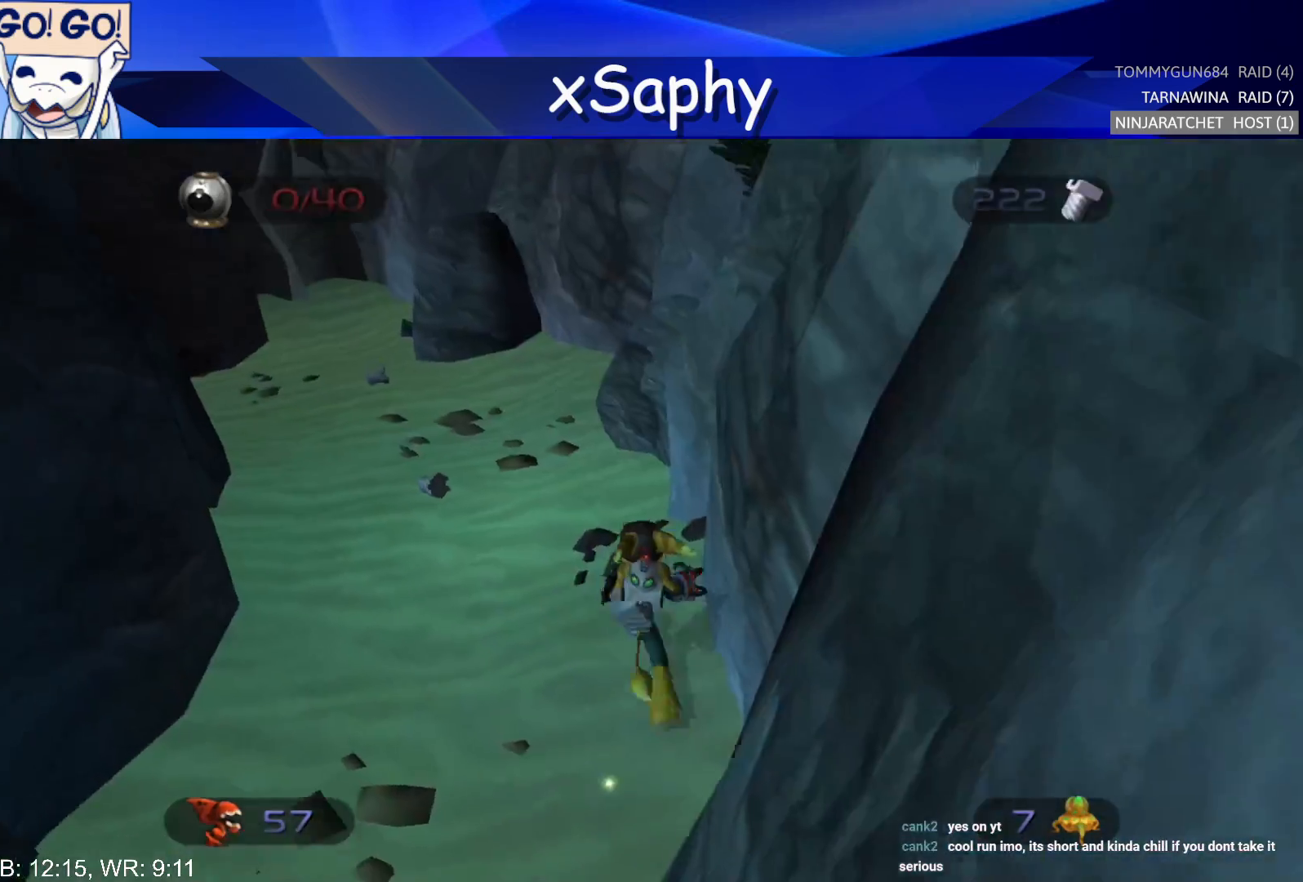
{"buttons": ["R2"], "left_stick": "down-left", "right_stick": "center", "events": [[67, "left_stick", "up-left"], [150, "CROSS", "down"], [167, "R2", "down"], [167, "left_stick", "left"], [267, "CROSS", "up"], [267, "R2", "up"], [300, "left_stick", "down-left"], [333, "CROSS", "down"], [333, "R2", "down"], [483, "CROSS", "up"]]}
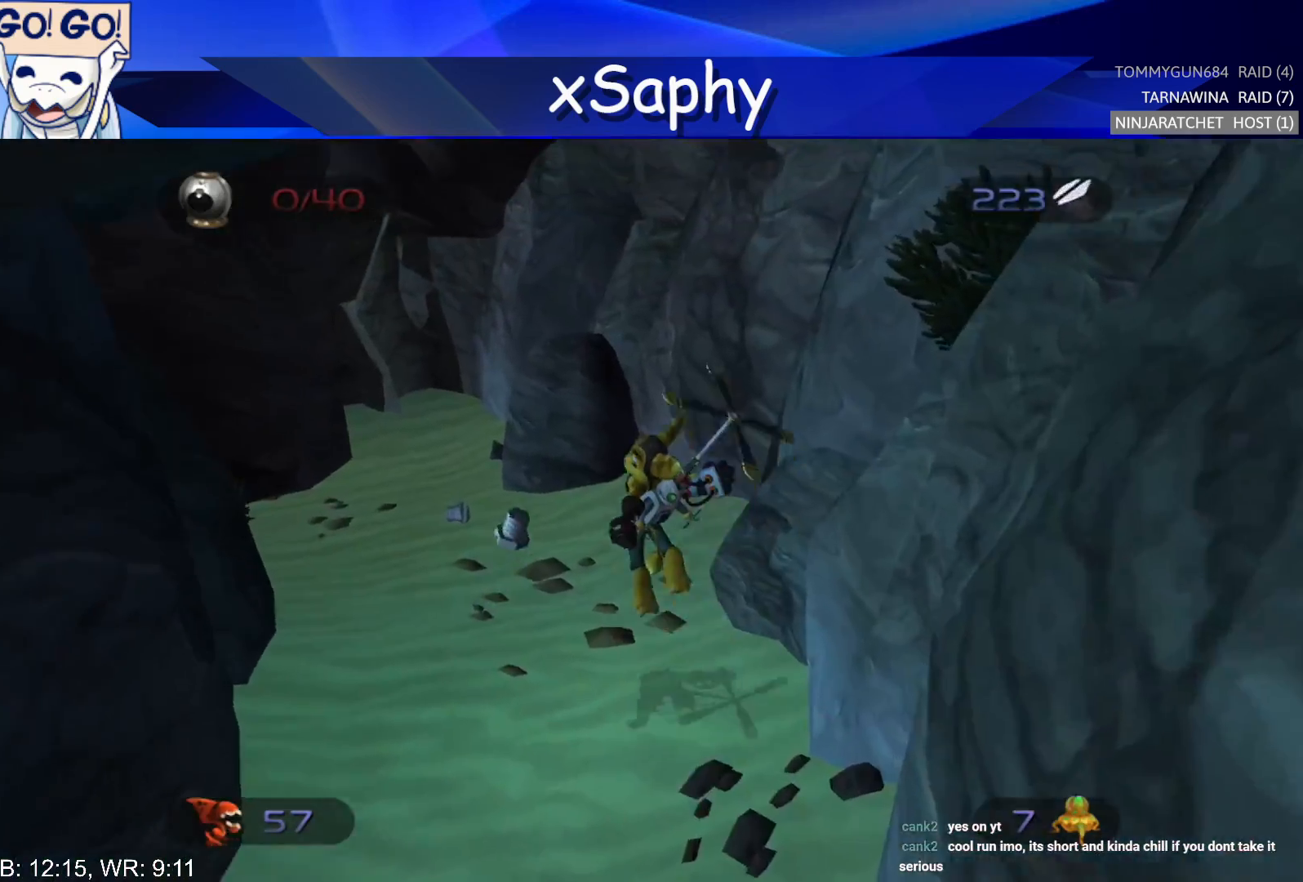
{"buttons": [], "left_stick": "left", "right_stick": "up", "events": [[17, "left_stick", "left"], [33, "R2", "up"], [150, "left_stick", "center"], [233, "right_stick", "up"], [300, "left_stick", "left"]]}
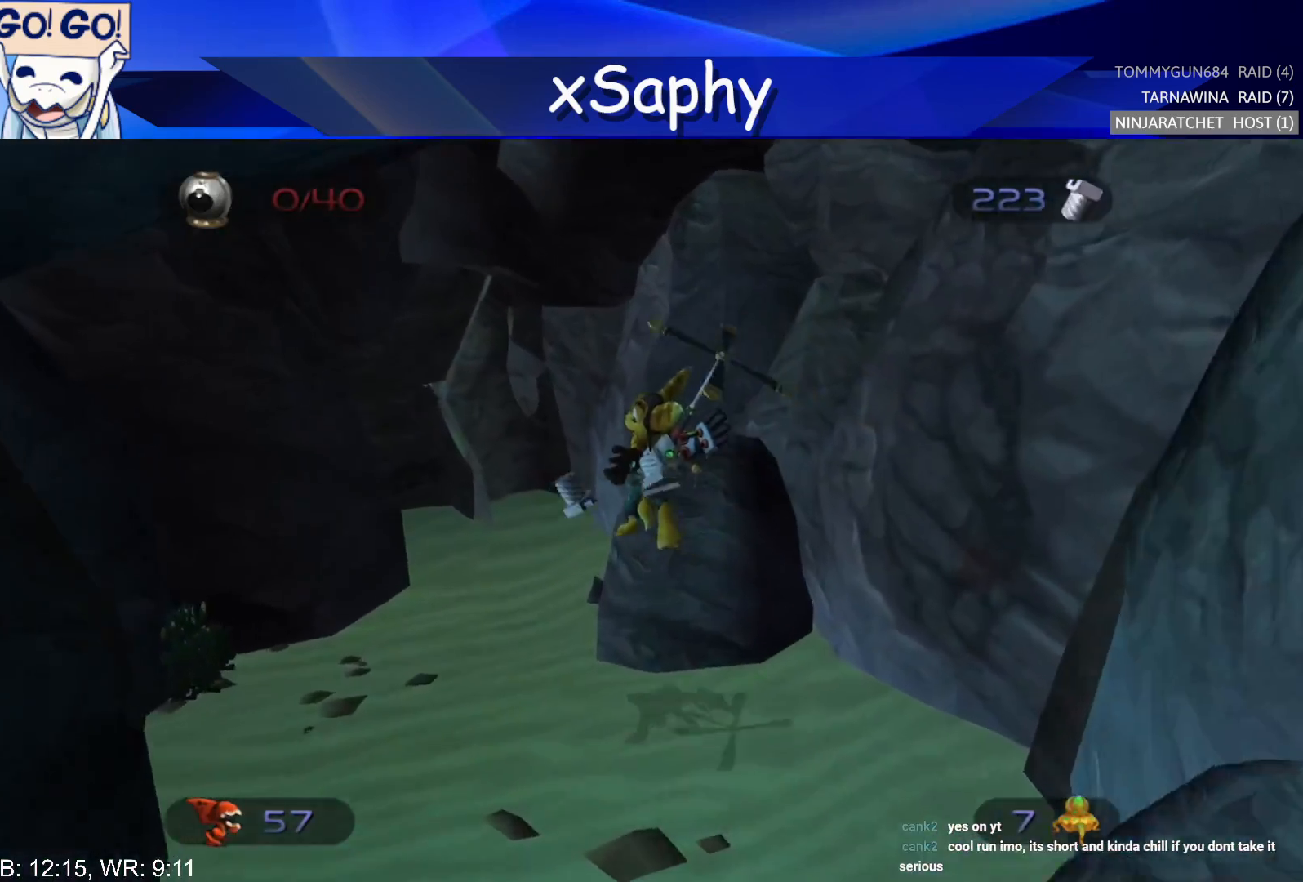
{"buttons": [], "left_stick": "up-left", "right_stick": "center", "events": [[83, "left_stick", "up-left"], [400, "right_stick", "center"]]}